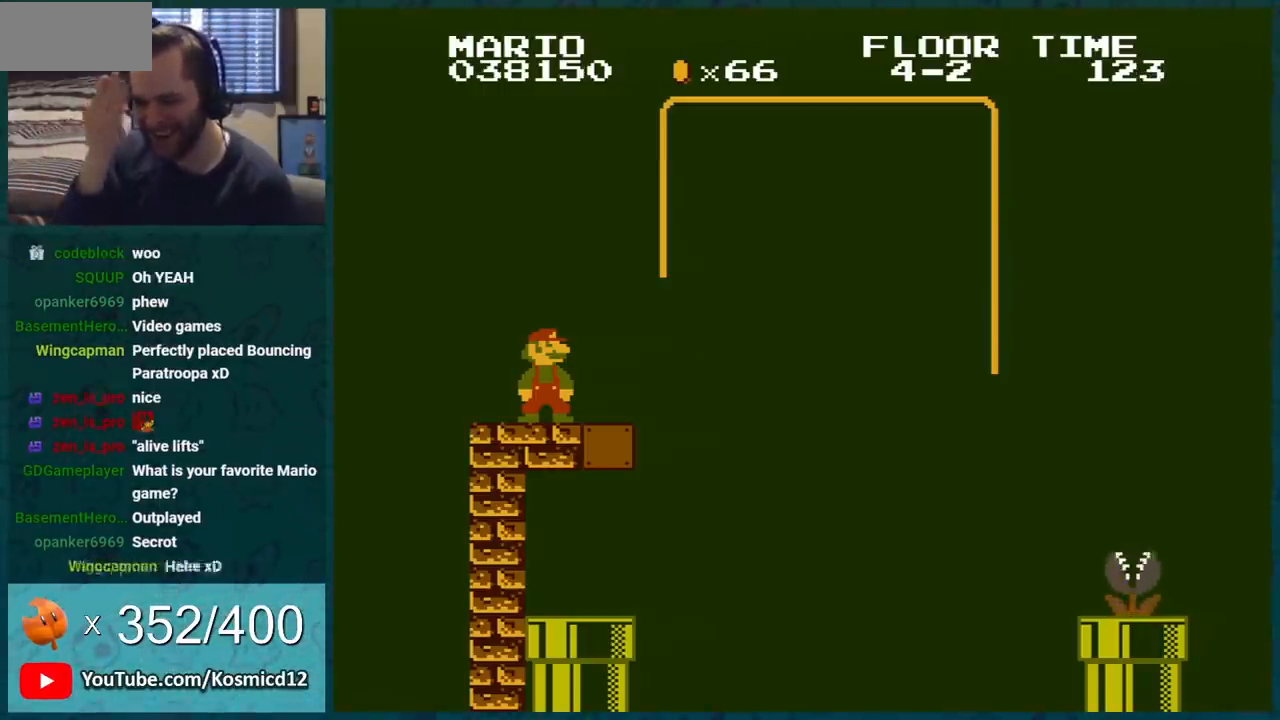
Gameplay with a controller (Nintendo layout); each line is a JSON object with the inputs held at the frame after it. "events" lists button and stick changes between this image and that frame as [ms after this image, input, new state], when the widget could be followed in between. Not read: L3 R3.
{"buttons": ["DPAD_LEFT"], "events": [[467, "DPAD_LEFT", "down"]]}
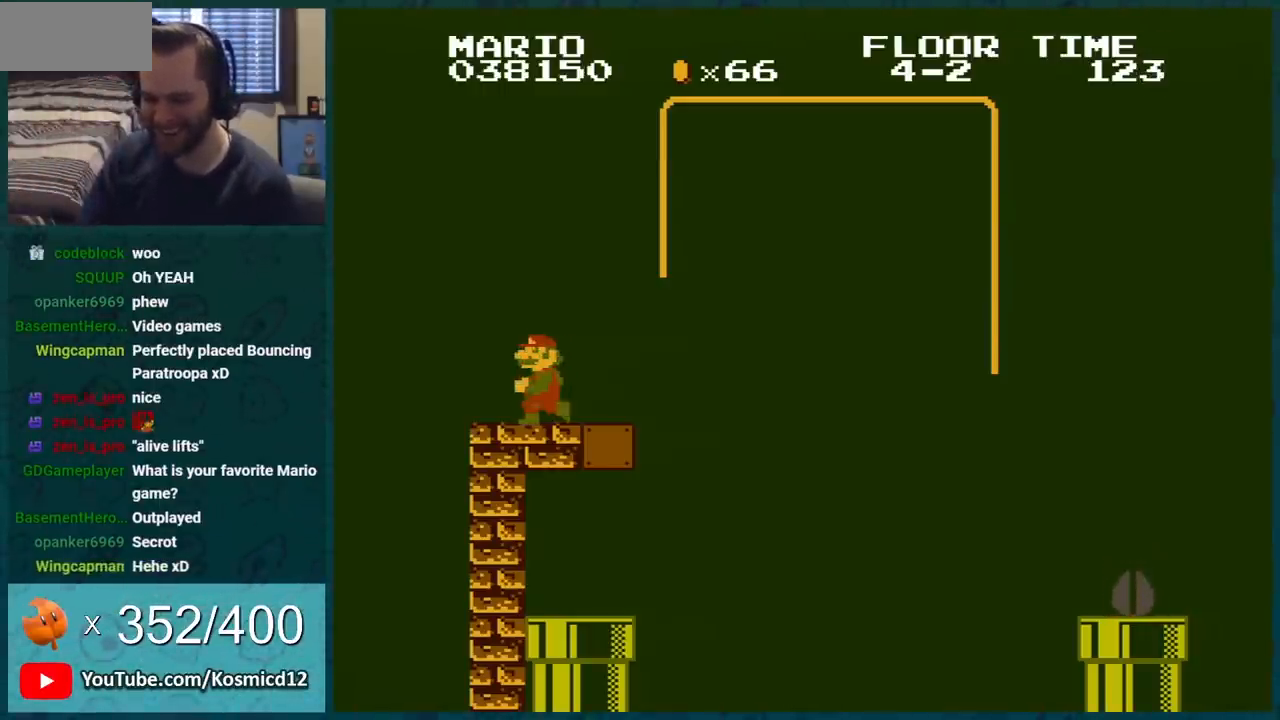
{"buttons": ["B", "DPAD_LEFT"], "events": [[150, "B", "down"], [150, "DPAD_LEFT", "up"], [434, "DPAD_LEFT", "down"]]}
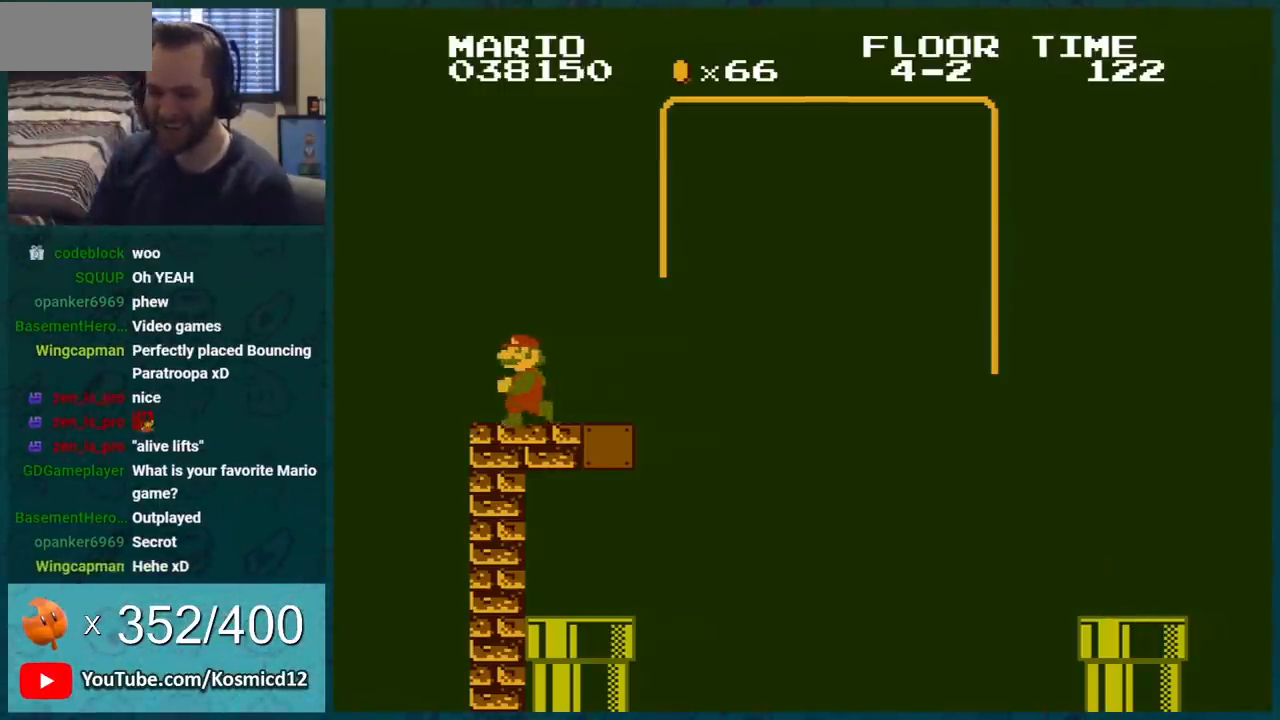
{"buttons": ["B"], "events": [[83, "DPAD_LEFT", "up"]]}
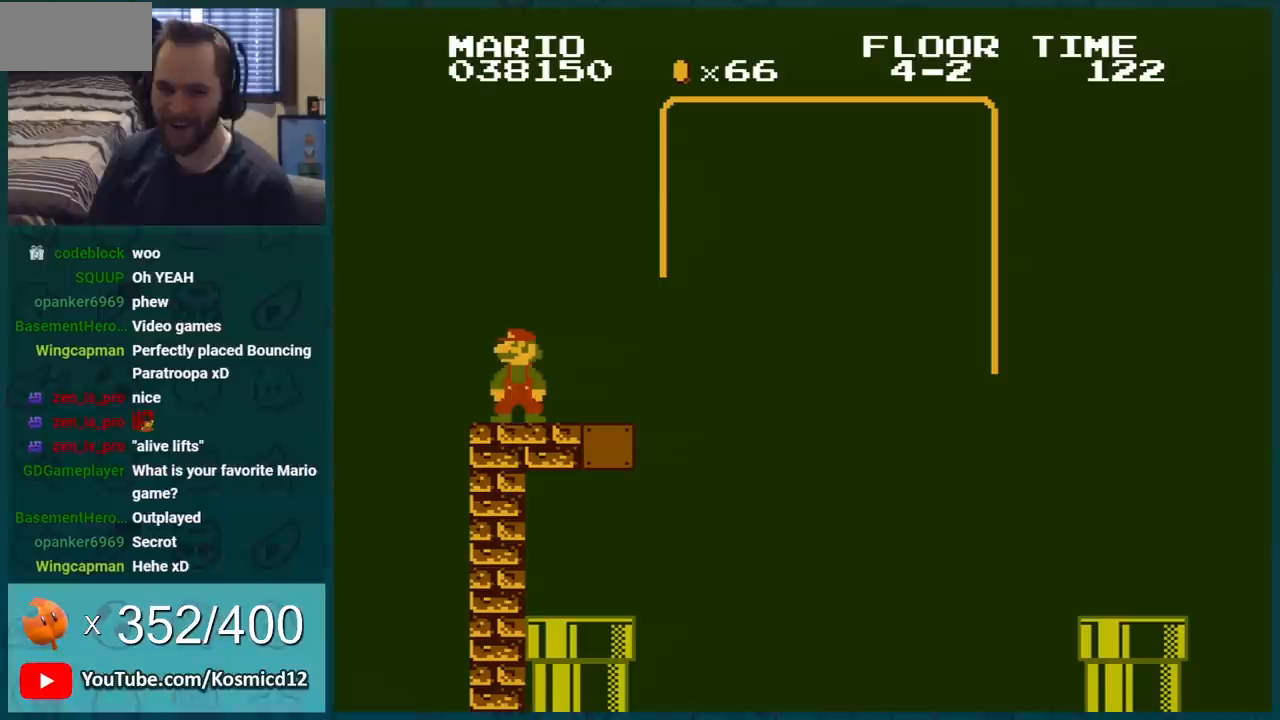
{"buttons": ["B", "DPAD_LEFT"], "events": [[83, "DPAD_LEFT", "down"], [184, "DPAD_LEFT", "up"], [400, "DPAD_LEFT", "down"]]}
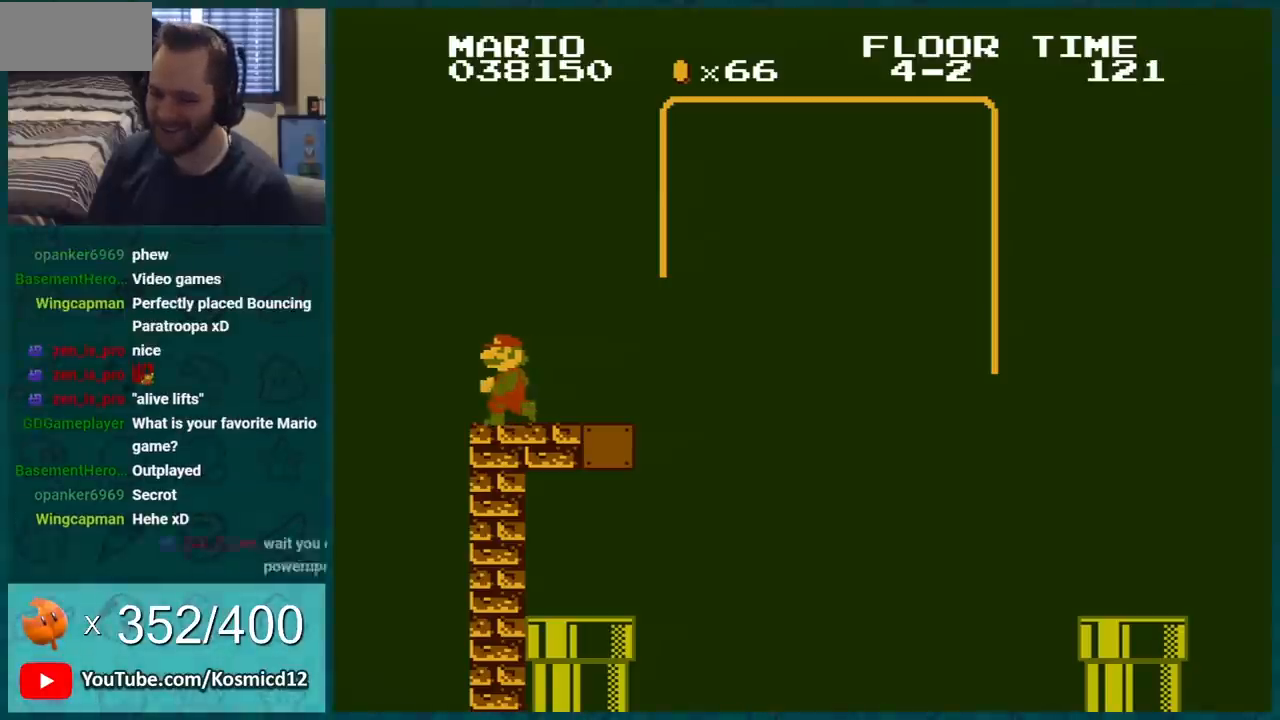
{"buttons": ["B"], "events": [[33, "DPAD_LEFT", "up"]]}
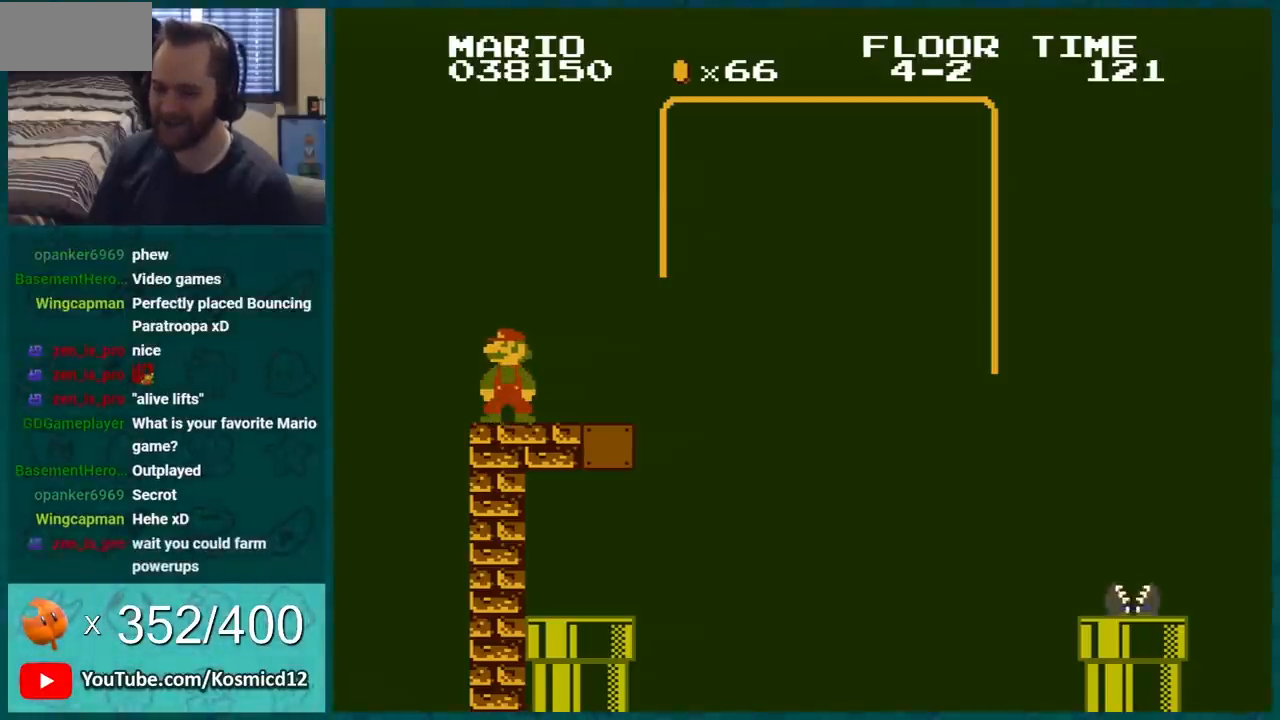
{"buttons": ["B", "DPAD_RIGHT"], "events": [[417, "A", "down"], [451, "DPAD_RIGHT", "down"], [484, "A", "up"]]}
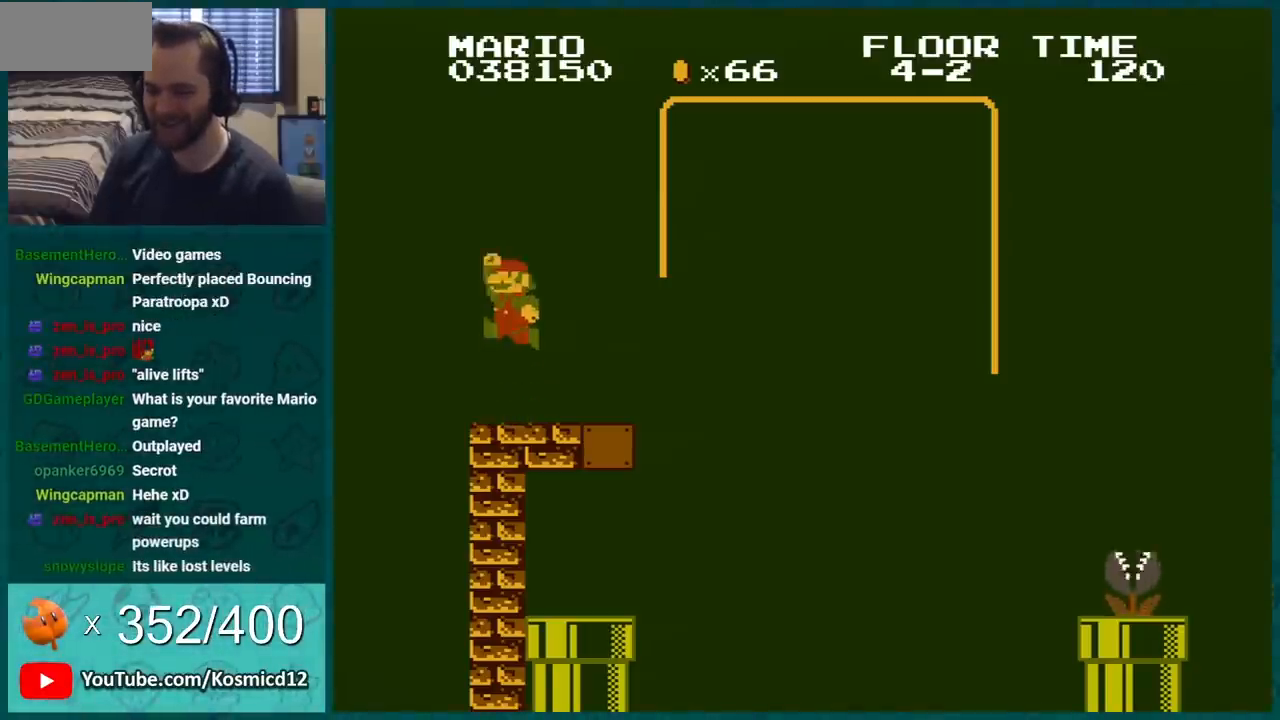
{"buttons": ["A", "B", "DPAD_RIGHT"], "events": [[417, "A", "down"]]}
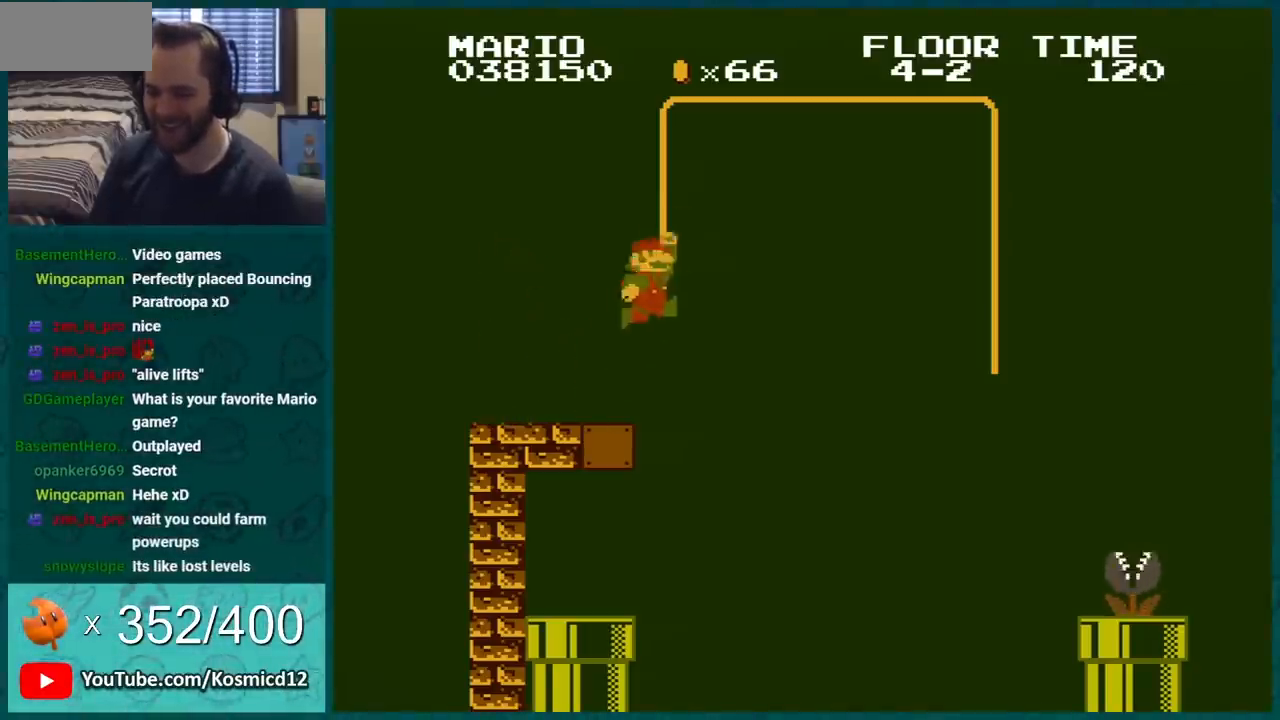
{"buttons": ["B", "DPAD_LEFT"], "events": [[367, "DPAD_RIGHT", "up"], [400, "A", "up"], [484, "DPAD_LEFT", "down"]]}
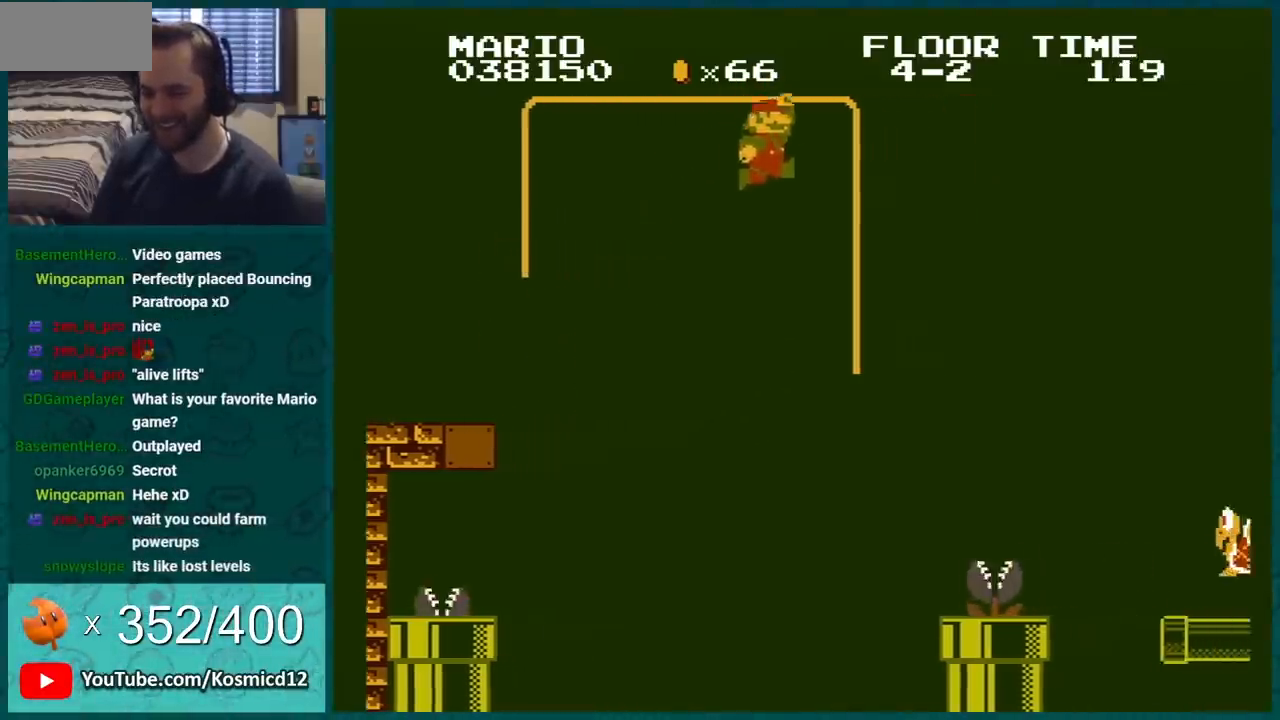
{"buttons": ["B"], "events": [[166, "DPAD_LEFT", "up"], [267, "DPAD_LEFT", "down"], [433, "DPAD_LEFT", "up"]]}
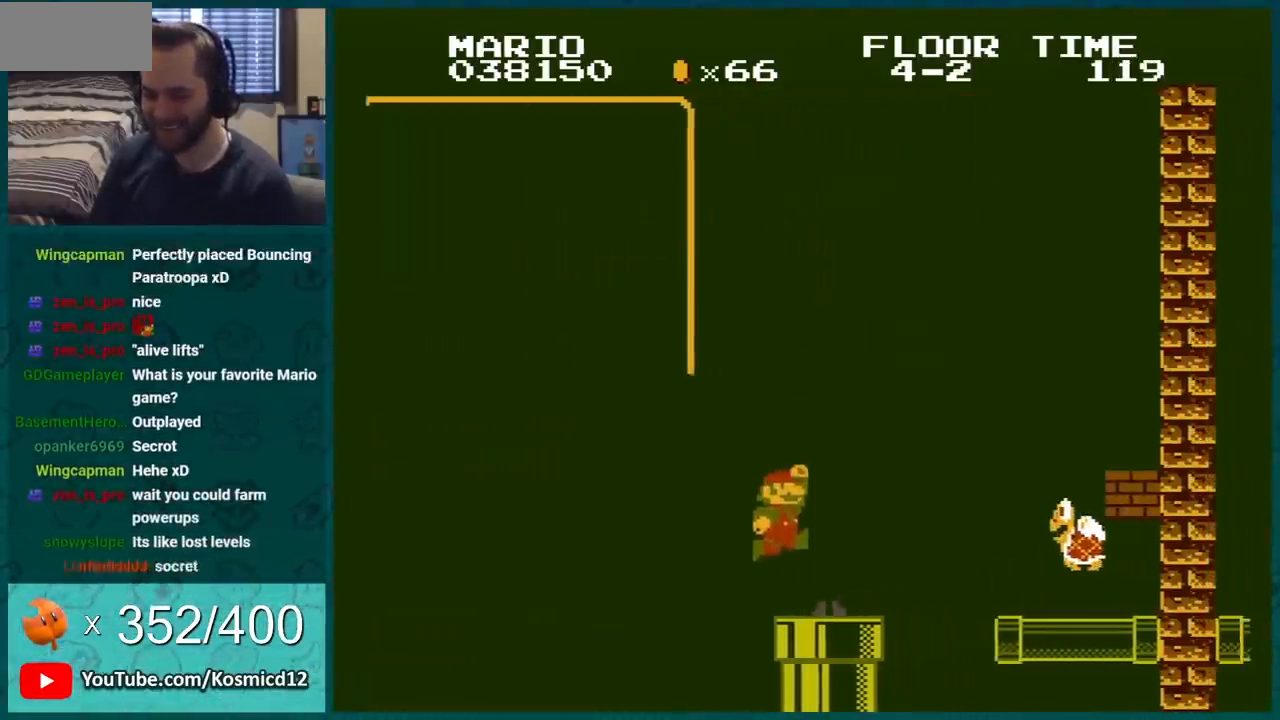
{"buttons": ["B"], "events": [[17, "DPAD_RIGHT", "down"], [150, "DPAD_RIGHT", "up"]]}
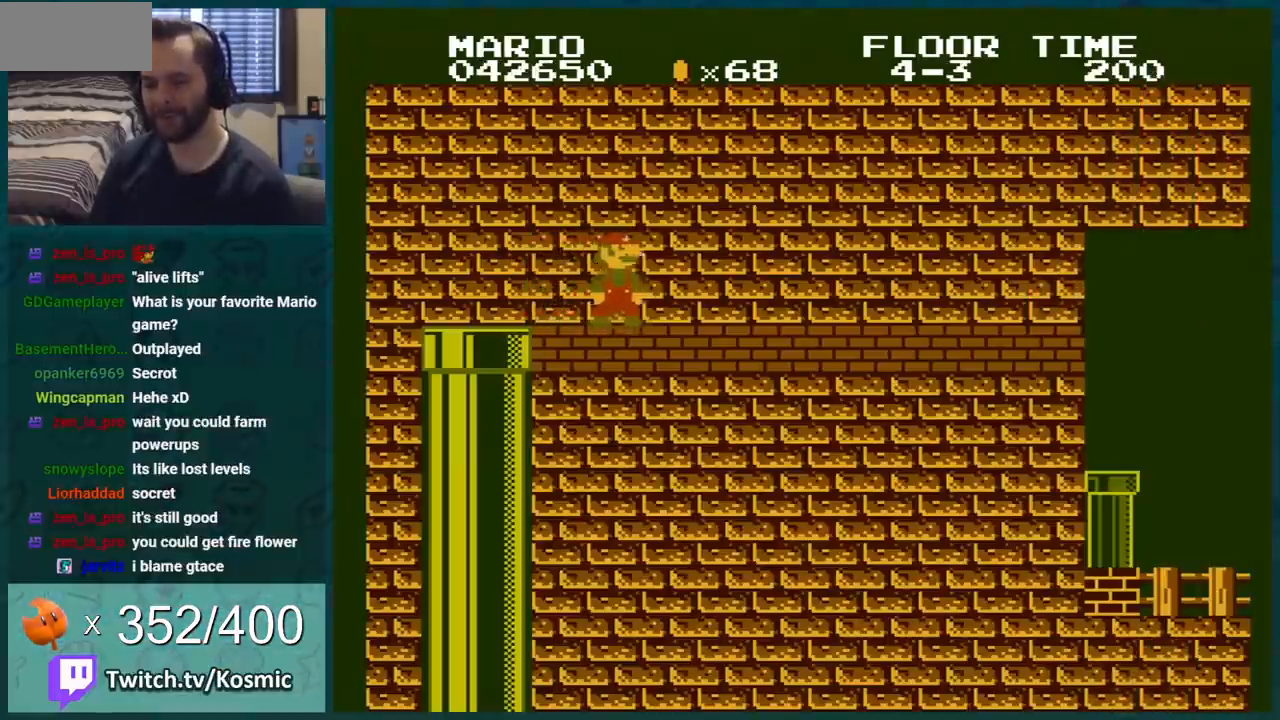
{"buttons": ["B"], "events": [[350, "DPAD_RIGHT", "down"], [500, "DPAD_RIGHT", "up"]]}
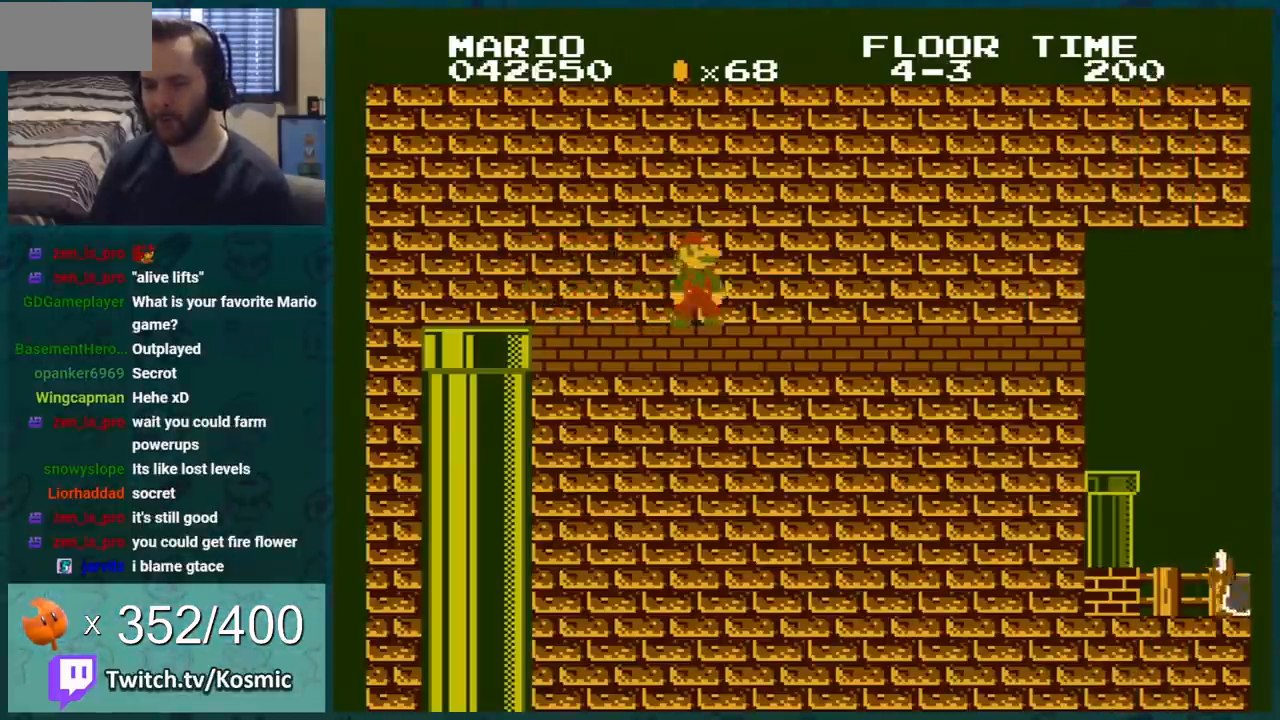
{"buttons": ["A", "DPAD_RIGHT"], "events": [[50, "DPAD_LEFT", "down"], [317, "DPAD_LEFT", "up"], [350, "B", "up"], [350, "DPAD_RIGHT", "down"], [467, "A", "down"]]}
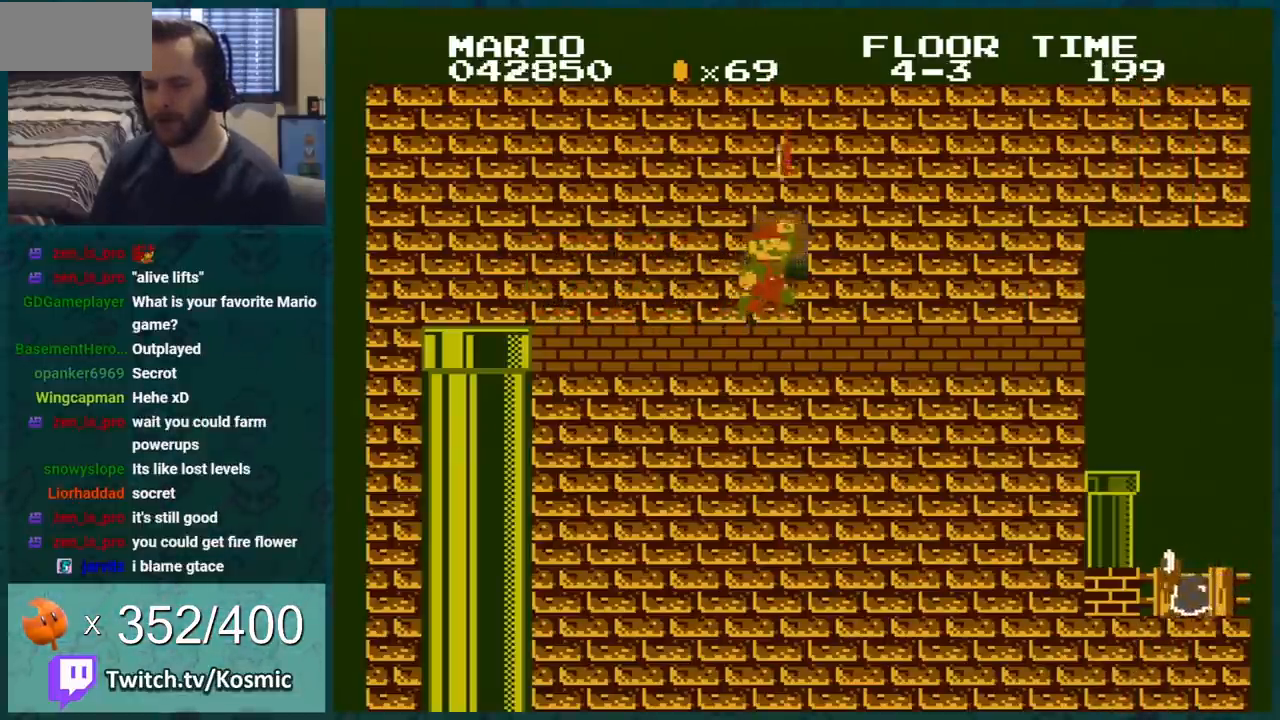
{"buttons": ["DPAD_RIGHT"], "events": [[133, "A", "up"], [183, "A", "down"], [317, "A", "up"], [383, "A", "down"], [417, "A", "up"], [450, "A", "down"], [483, "A", "up"]]}
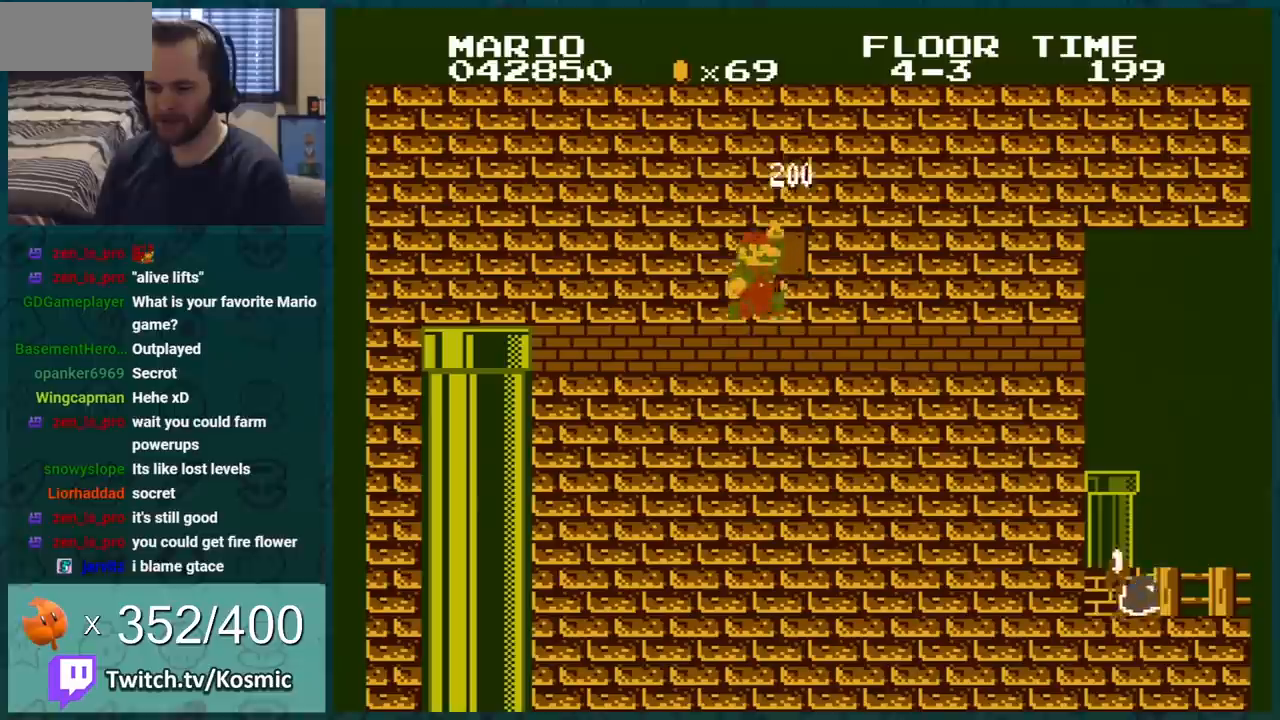
{"buttons": ["DPAD_RIGHT"], "events": [[17, "A", "down"], [67, "A", "up"], [100, "A", "down"], [134, "A", "up"], [250, "A", "down"], [284, "A", "up"], [317, "A", "down"], [350, "A", "up"], [384, "A", "down"], [400, "A", "up"], [467, "A", "down"], [501, "A", "up"]]}
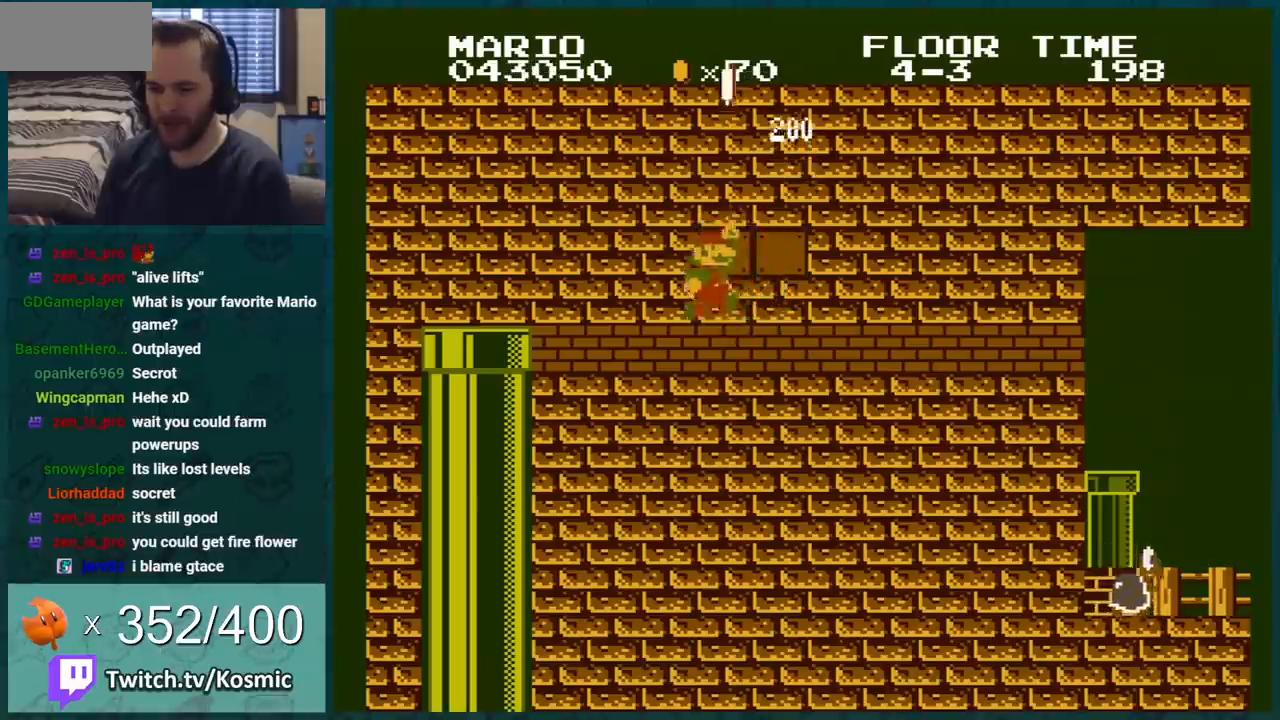
{"buttons": ["DPAD_RIGHT"], "events": [[33, "A", "down"], [100, "A", "up"], [133, "A", "down"], [150, "A", "up"], [183, "A", "down"], [216, "A", "up"], [250, "A", "down"], [283, "A", "up"], [350, "A", "down"], [500, "A", "up"]]}
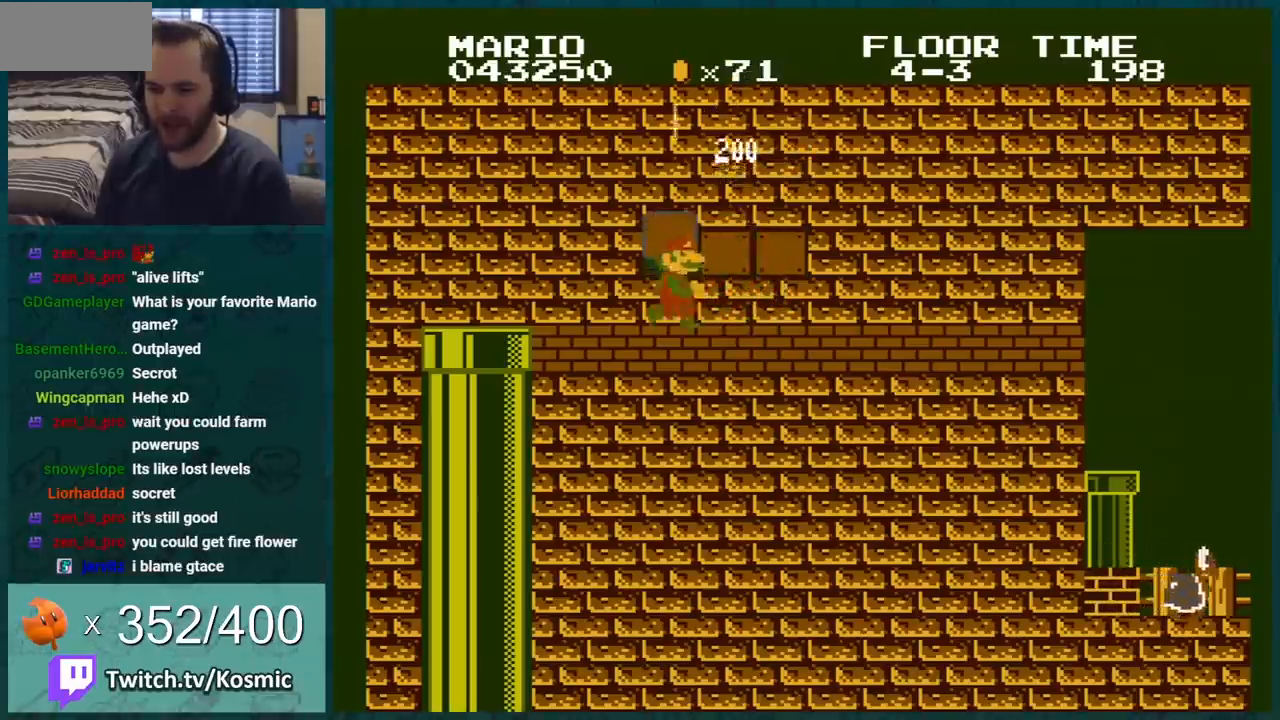
{"buttons": ["DPAD_RIGHT"], "events": [[100, "A", "down"], [100, "DPAD_RIGHT", "up"], [134, "A", "up"], [134, "DPAD_RIGHT", "down"], [234, "A", "down"], [250, "A", "up"], [284, "A", "down"], [317, "A", "up"], [384, "A", "down"], [400, "A", "up"], [434, "A", "down"], [467, "A", "up"]]}
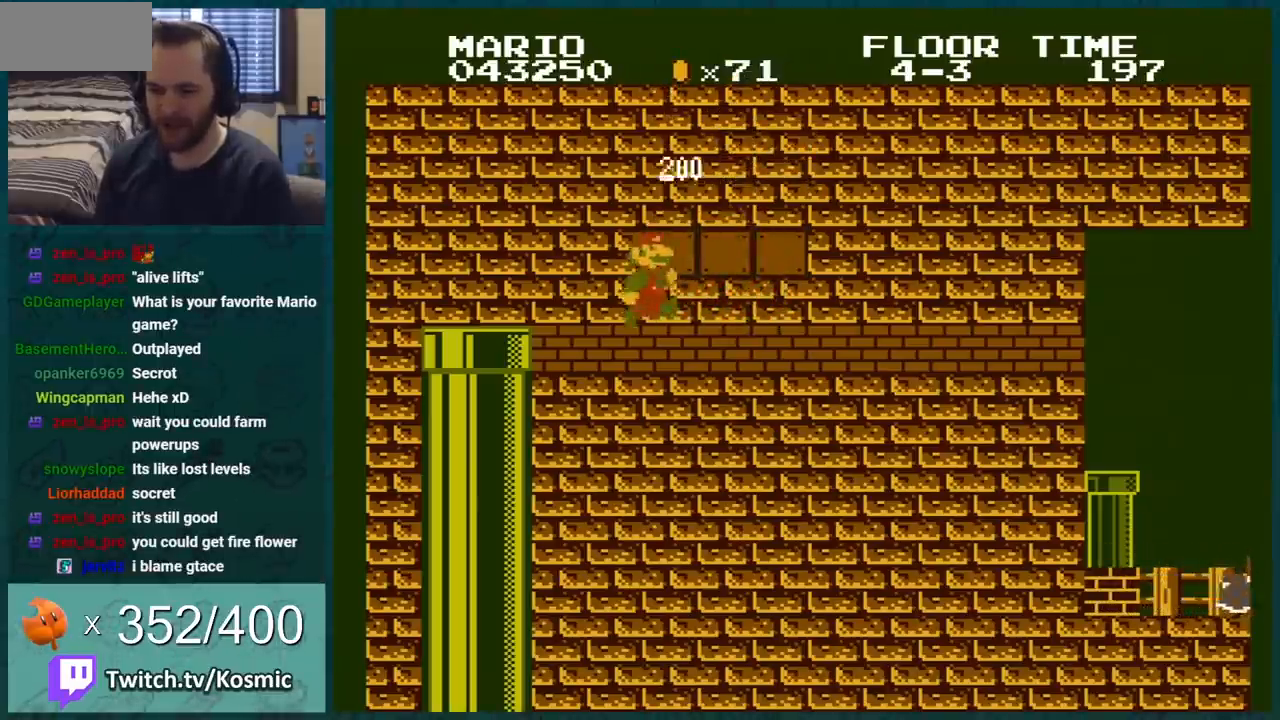
{"buttons": ["A", "DPAD_RIGHT"], "events": [[66, "A", "down"], [100, "A", "up"], [133, "A", "down"], [150, "A", "up"], [183, "A", "down"], [216, "A", "up"], [250, "A", "down"], [283, "A", "up"], [350, "A", "down"], [383, "A", "up"], [433, "A", "down"]]}
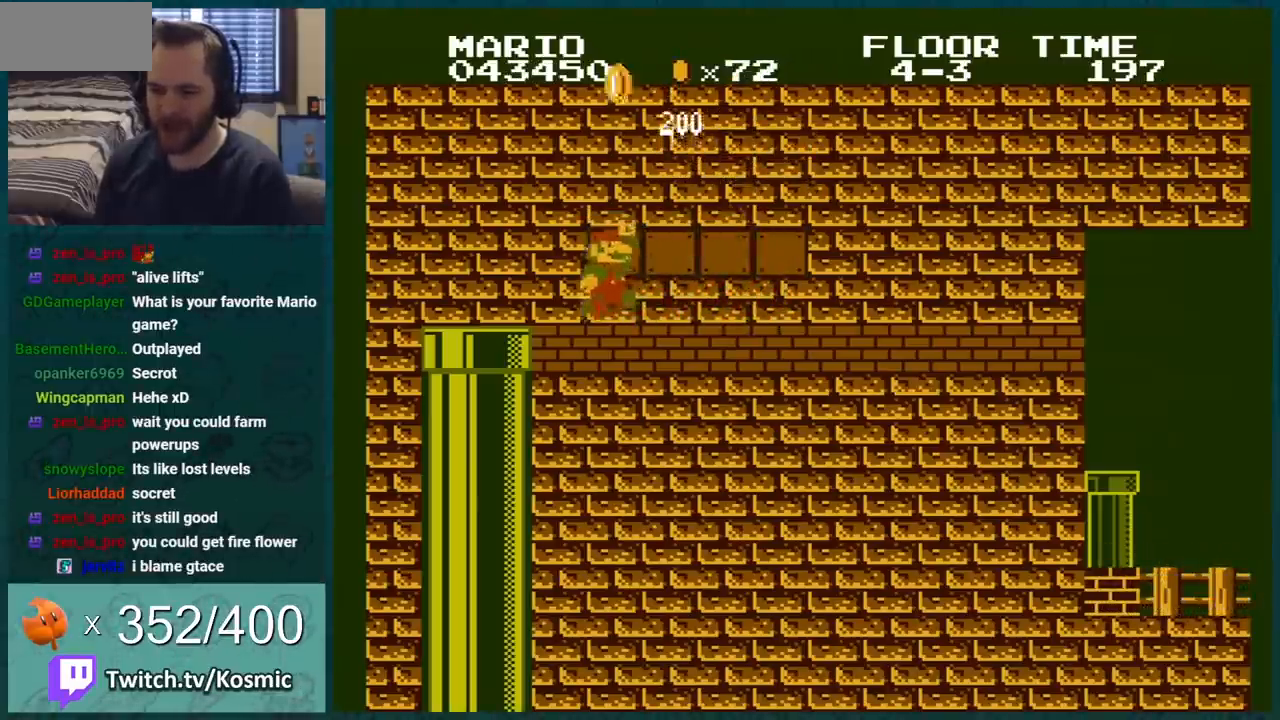
{"buttons": ["A", "DPAD_RIGHT"], "events": [[100, "A", "up"], [150, "A", "down"], [250, "A", "up"], [284, "A", "down"], [317, "A", "up"], [350, "A", "down"], [384, "A", "up"], [467, "A", "down"]]}
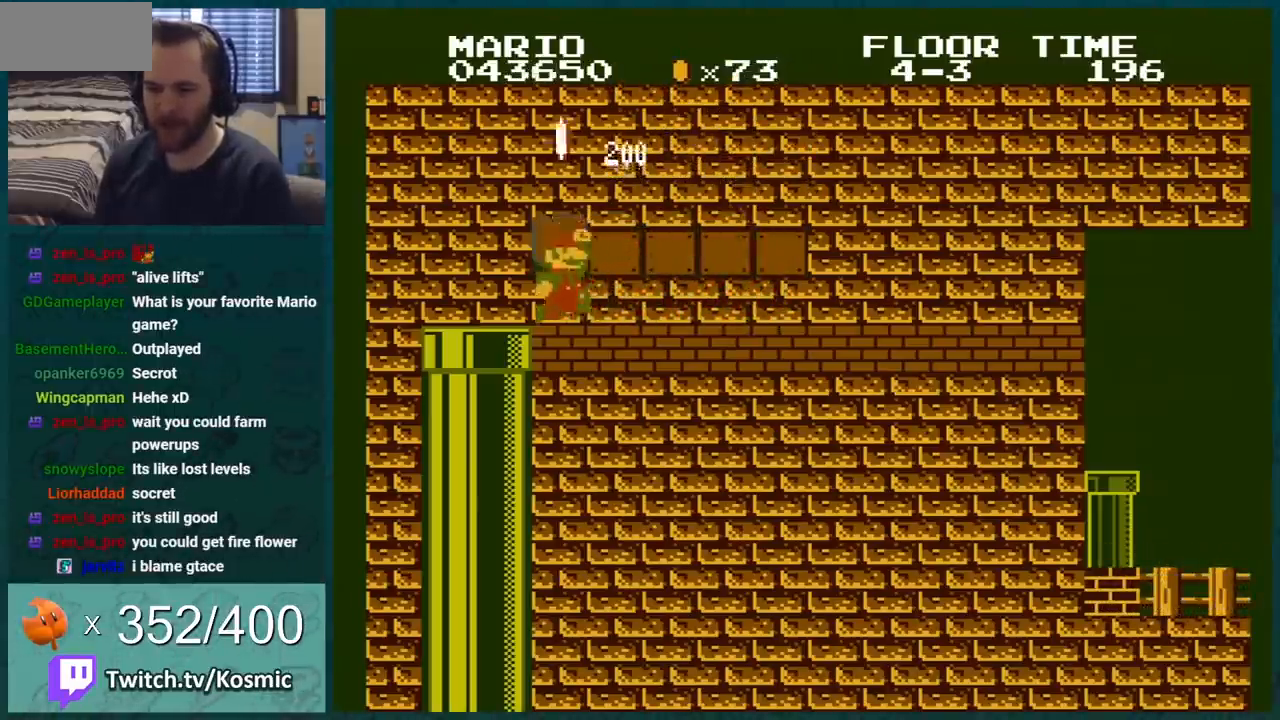
{"buttons": ["A", "DPAD_RIGHT"], "events": [[183, "A", "up"], [300, "A", "down"], [333, "A", "up"], [367, "A", "down"], [400, "A", "up"], [500, "A", "down"]]}
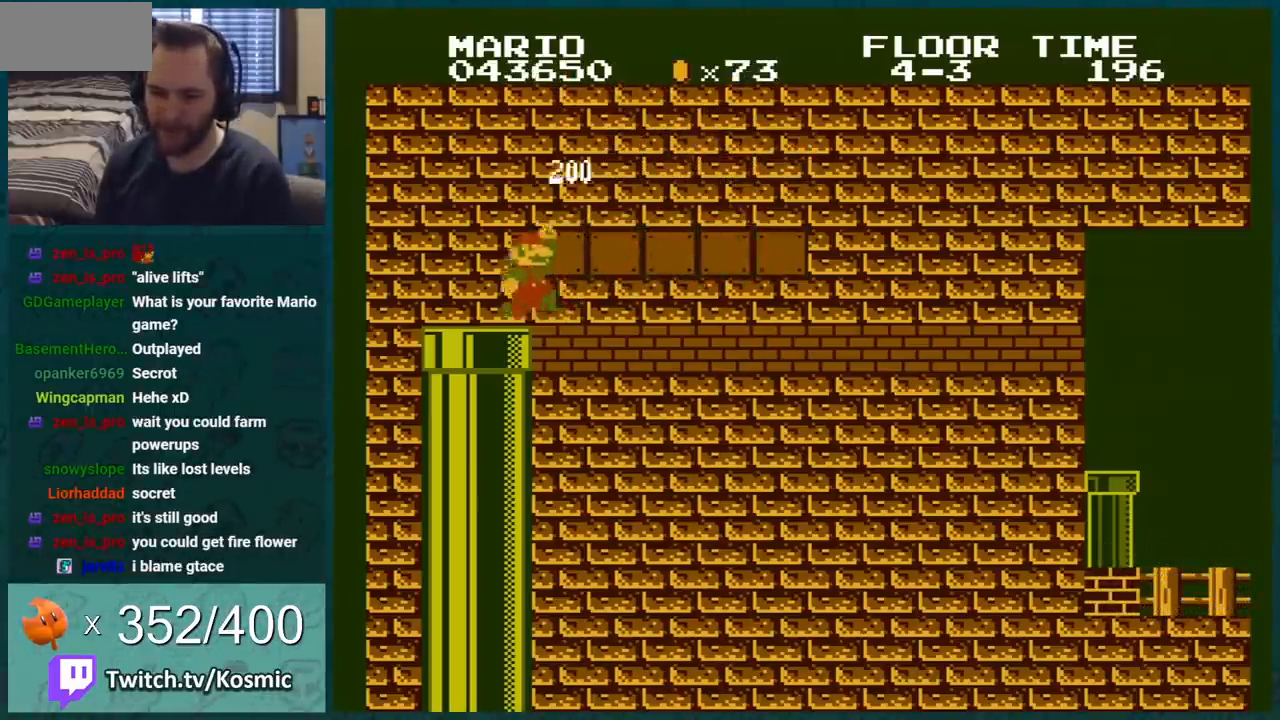
{"buttons": ["DPAD_RIGHT"], "events": [[33, "A", "up"], [83, "A", "down"], [117, "A", "up"], [150, "A", "down"], [184, "A", "up"], [217, "A", "down"], [250, "A", "up"], [317, "A", "down"], [334, "A", "up"]]}
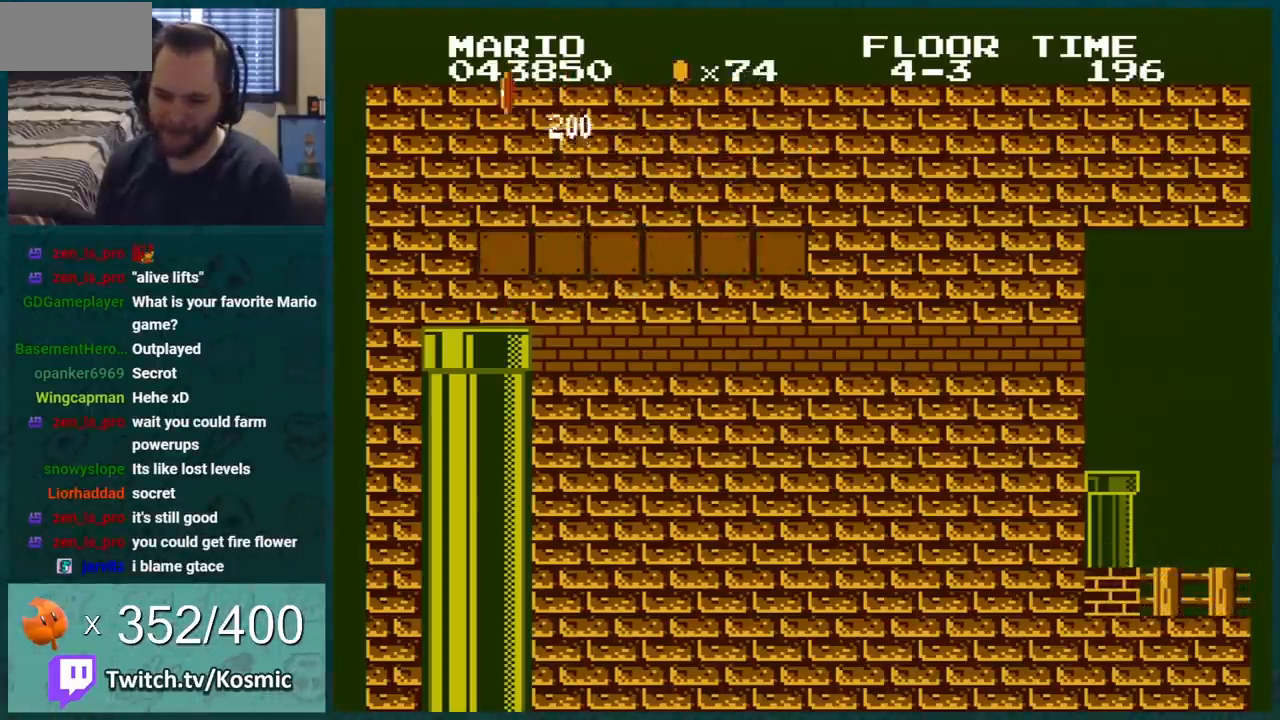
{"buttons": ["DPAD_DOWN"], "events": [[66, "A", "down"], [83, "A", "up"], [150, "A", "down"], [183, "A", "up"], [216, "A", "down"], [250, "A", "up"], [300, "A", "down"], [367, "A", "up"], [467, "DPAD_DOWN", "down"], [467, "DPAD_RIGHT", "up"]]}
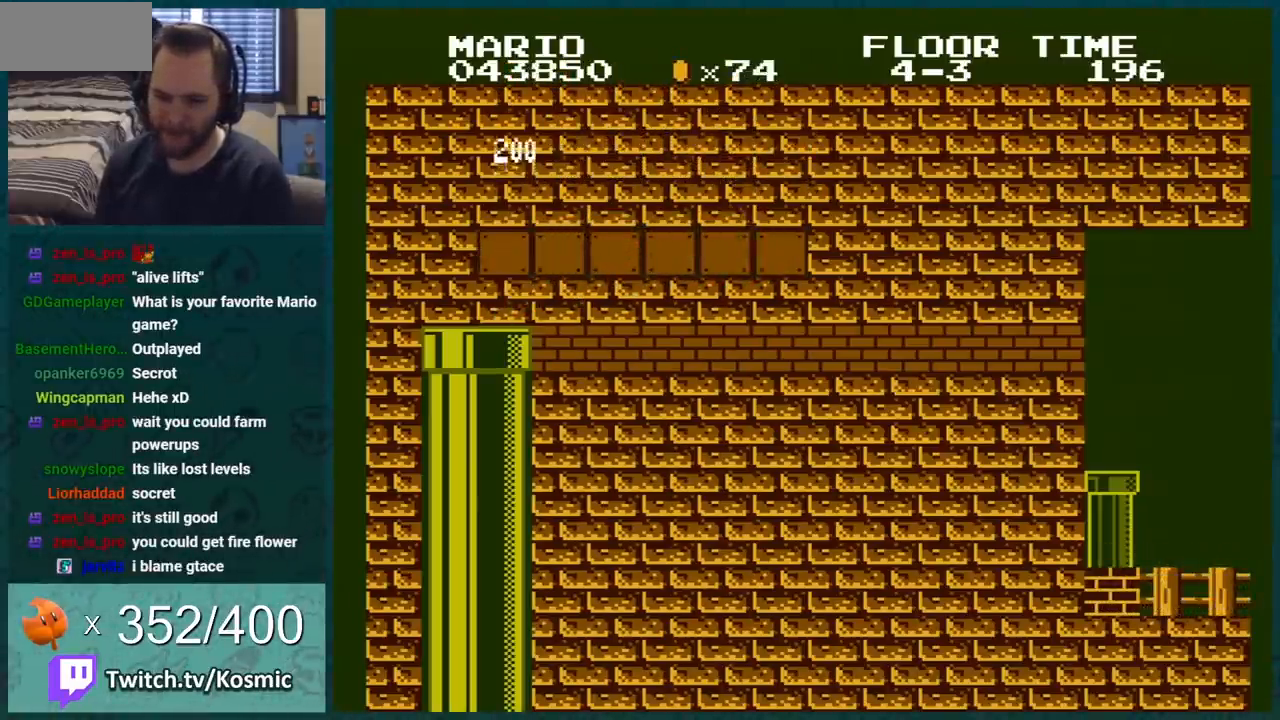
{"buttons": ["DPAD_DOWN"], "events": []}
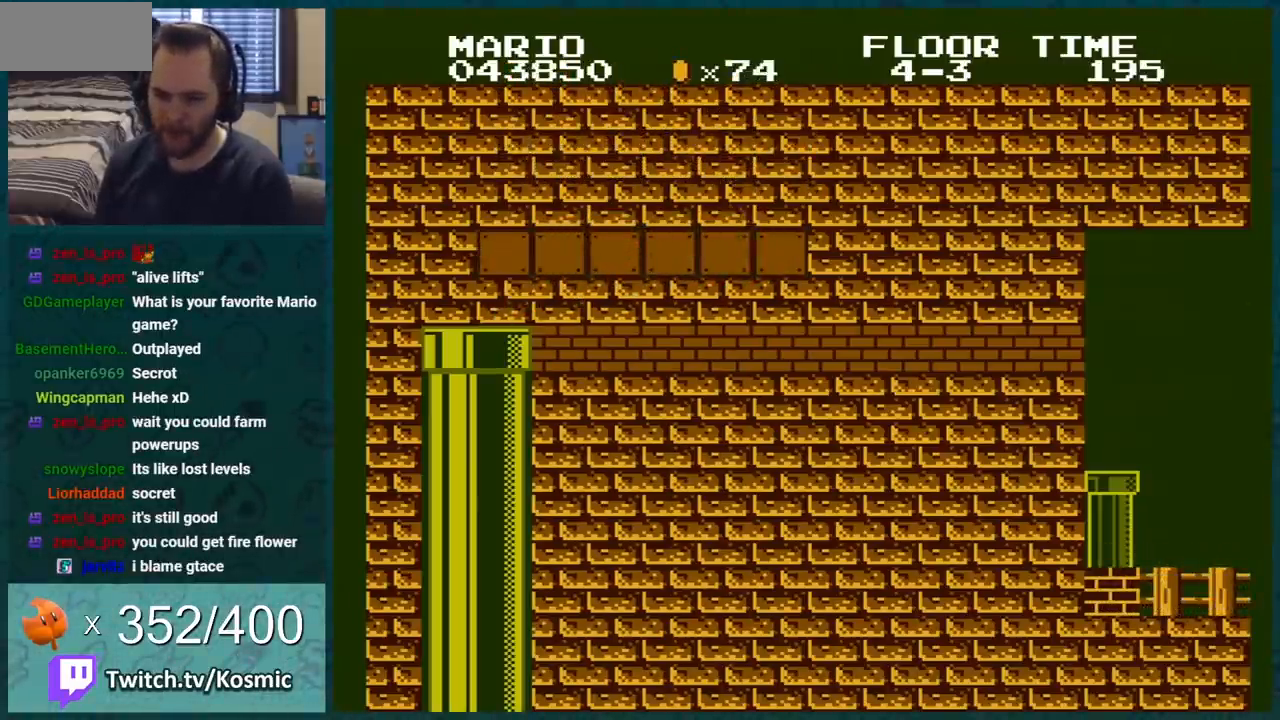
{"buttons": ["B"], "events": [[367, "DPAD_DOWN", "up"], [433, "B", "down"]]}
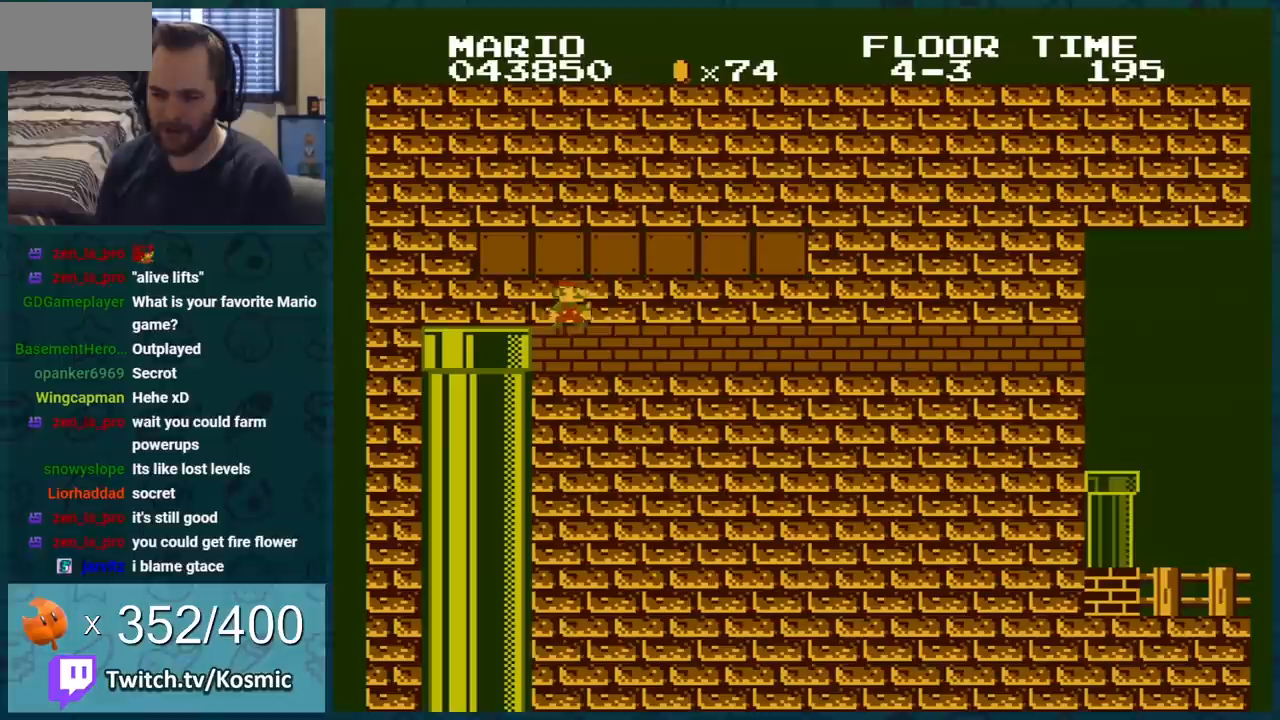
{"buttons": ["B", "DPAD_RIGHT"], "events": [[34, "DPAD_RIGHT", "down"]]}
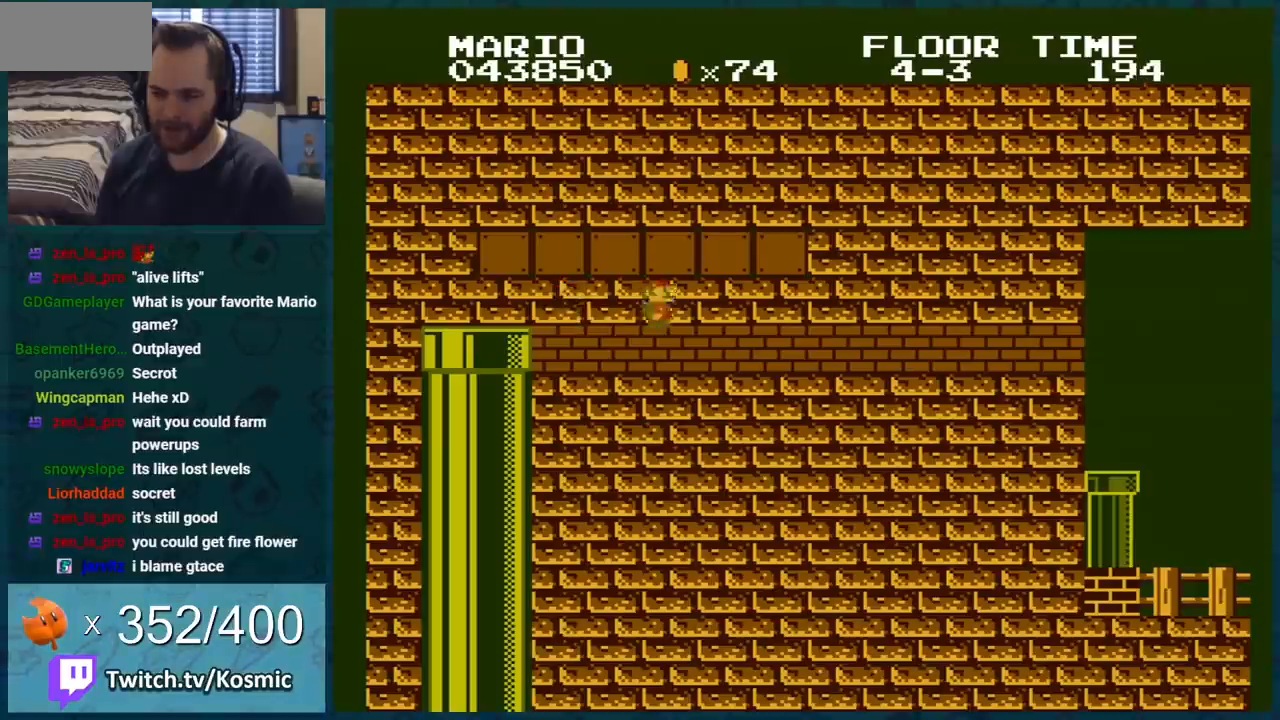
{"buttons": ["B", "DPAD_RIGHT"], "events": []}
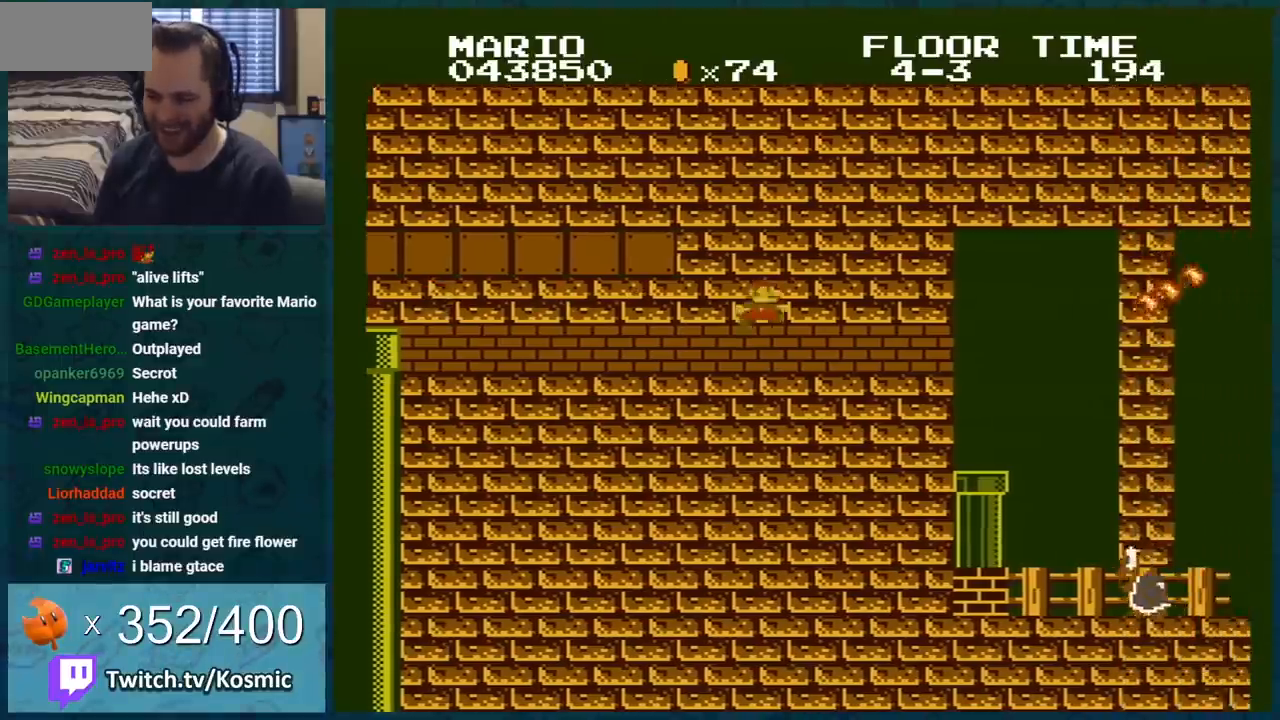
{"buttons": ["B", "DPAD_LEFT"], "events": [[267, "DPAD_RIGHT", "up"], [284, "DPAD_LEFT", "down"]]}
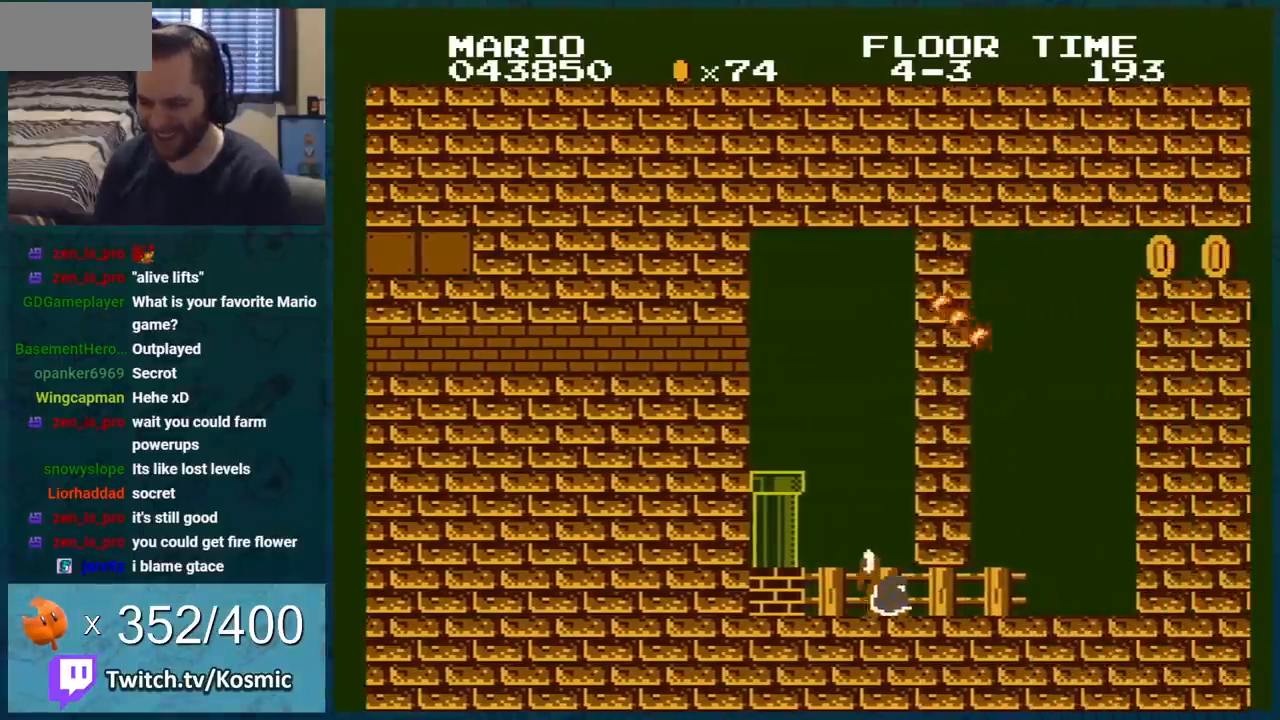
{"buttons": ["B", "DPAD_LEFT"], "events": [[350, "DPAD_LEFT", "up"], [434, "A", "down"], [450, "A", "up"], [467, "DPAD_LEFT", "down"]]}
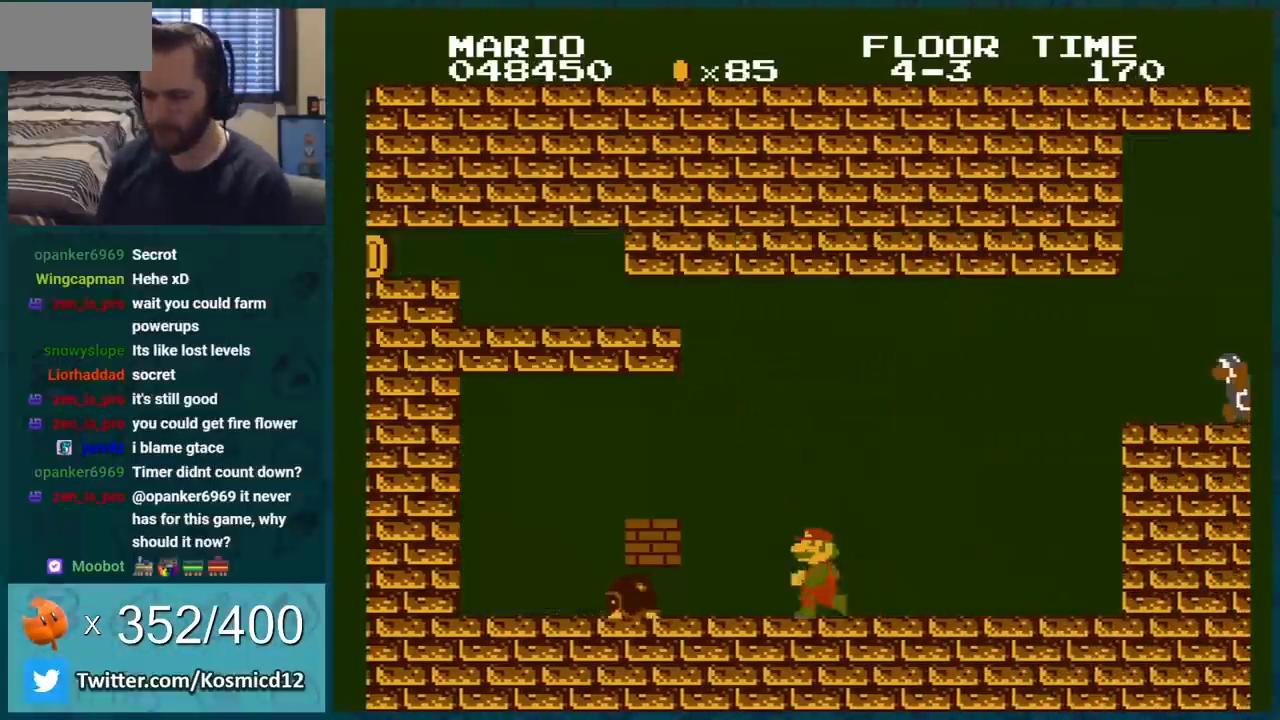
{"buttons": ["B", "DPAD_DOWN"], "events": [[451, "DPAD_DOWN", "down"], [451, "DPAD_LEFT", "up"]]}